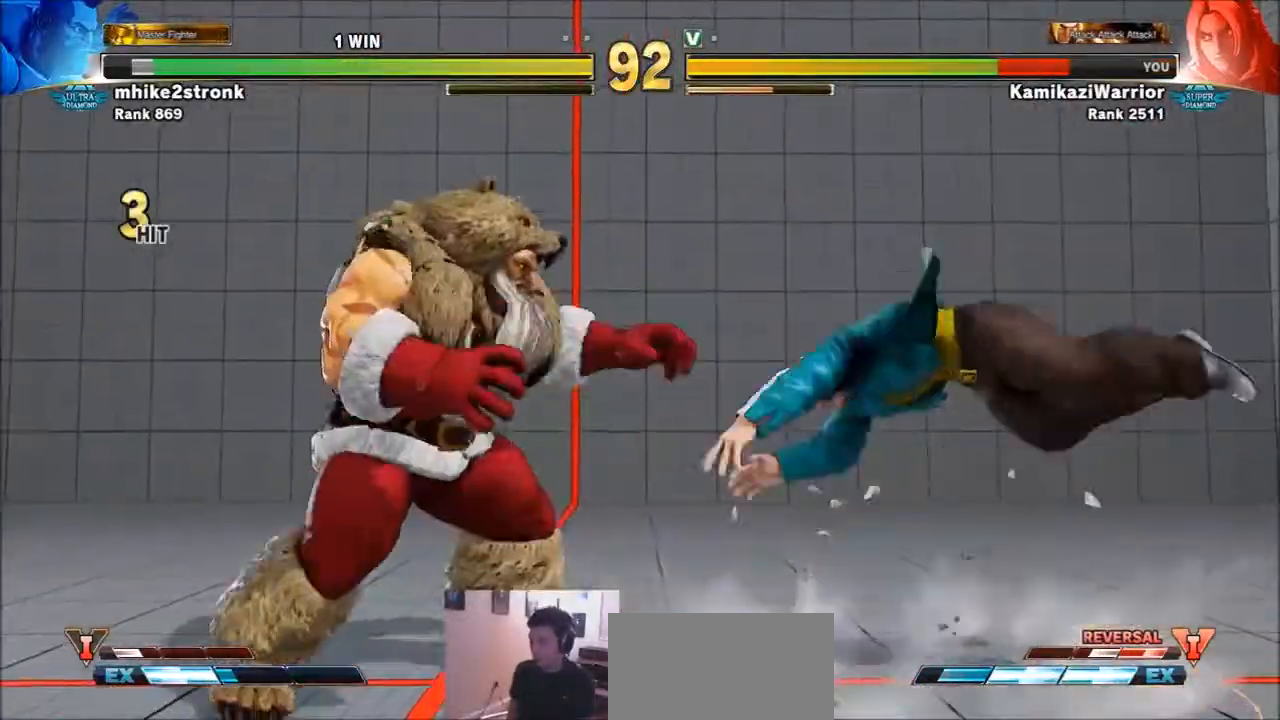
Gameplay with a controller (arcade stick); each line is a JSON object with the inputs held at the frame after it. "events" lists button and stick changes between this image and that frame as [ms after this image, input, new state], when the widget could be followed in between. Not read: L3 R3.
{"buttons": [], "left_stick": "down-right", "events": [[301, "left_stick", "down-right"]]}
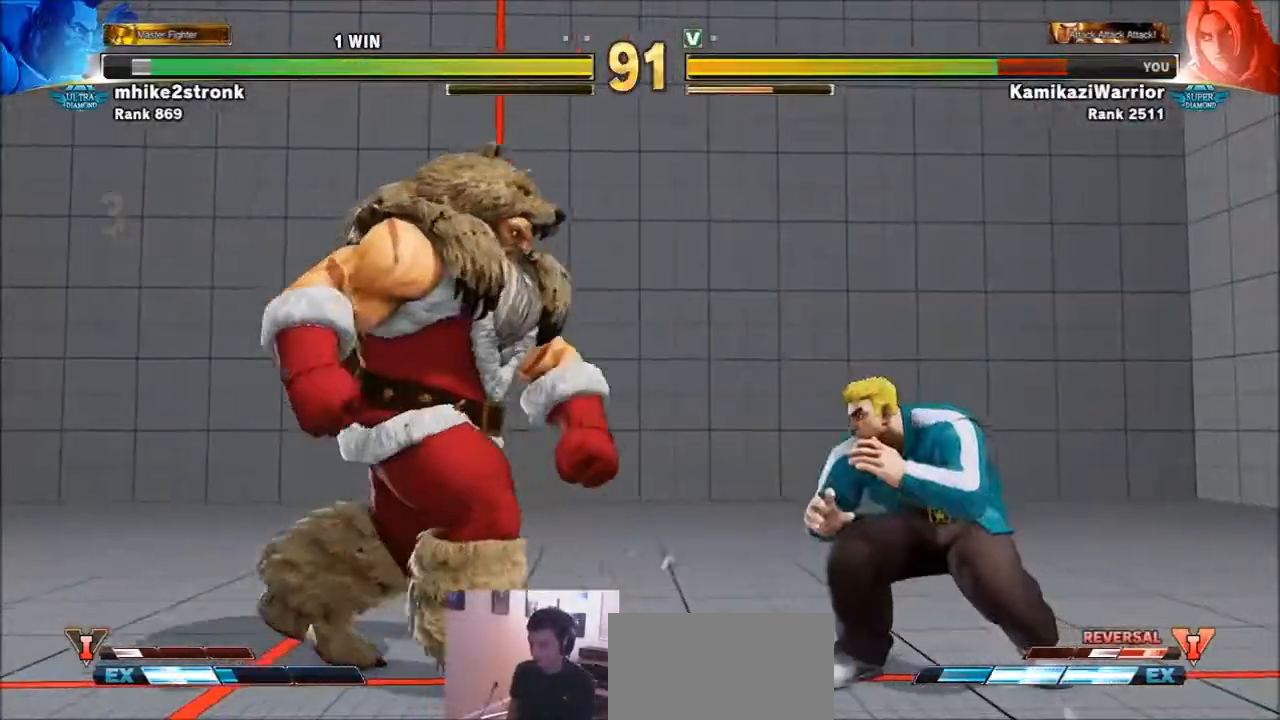
{"buttons": ["R2"], "left_stick": "down-right", "events": [[100, "R2", "down"]]}
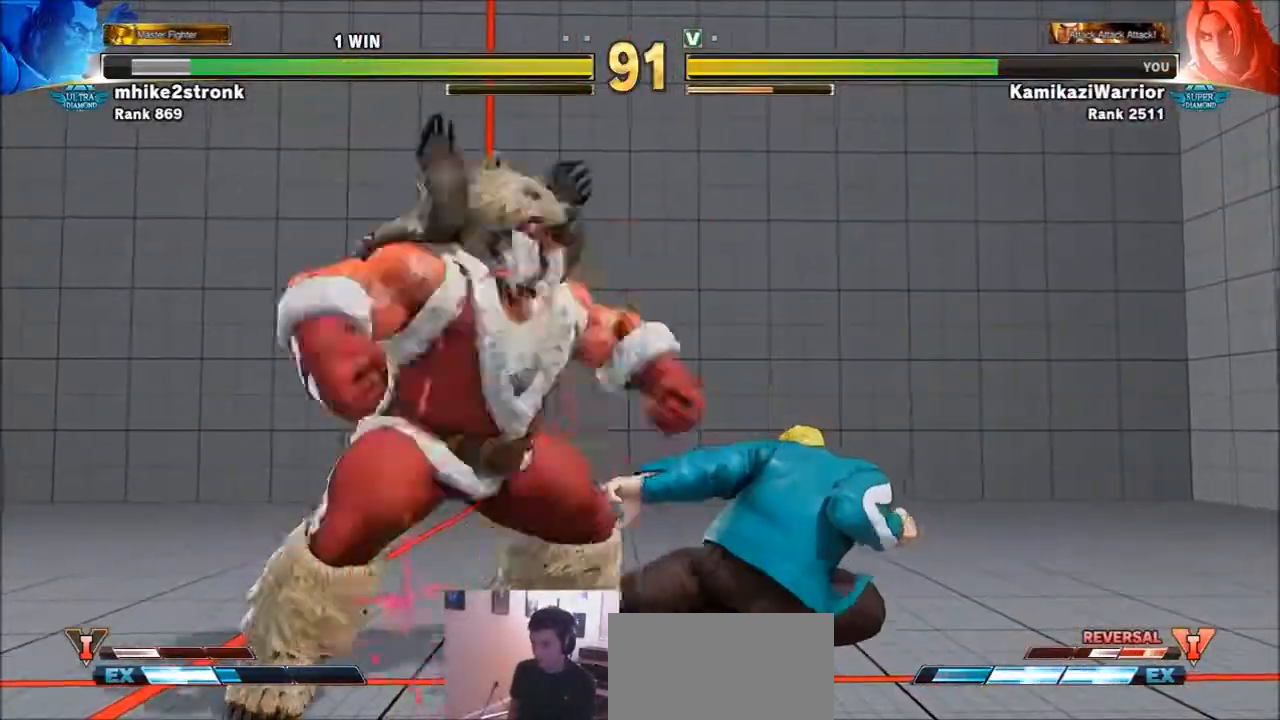
{"buttons": [], "left_stick": "down-right", "events": [[100, "R2", "up"]]}
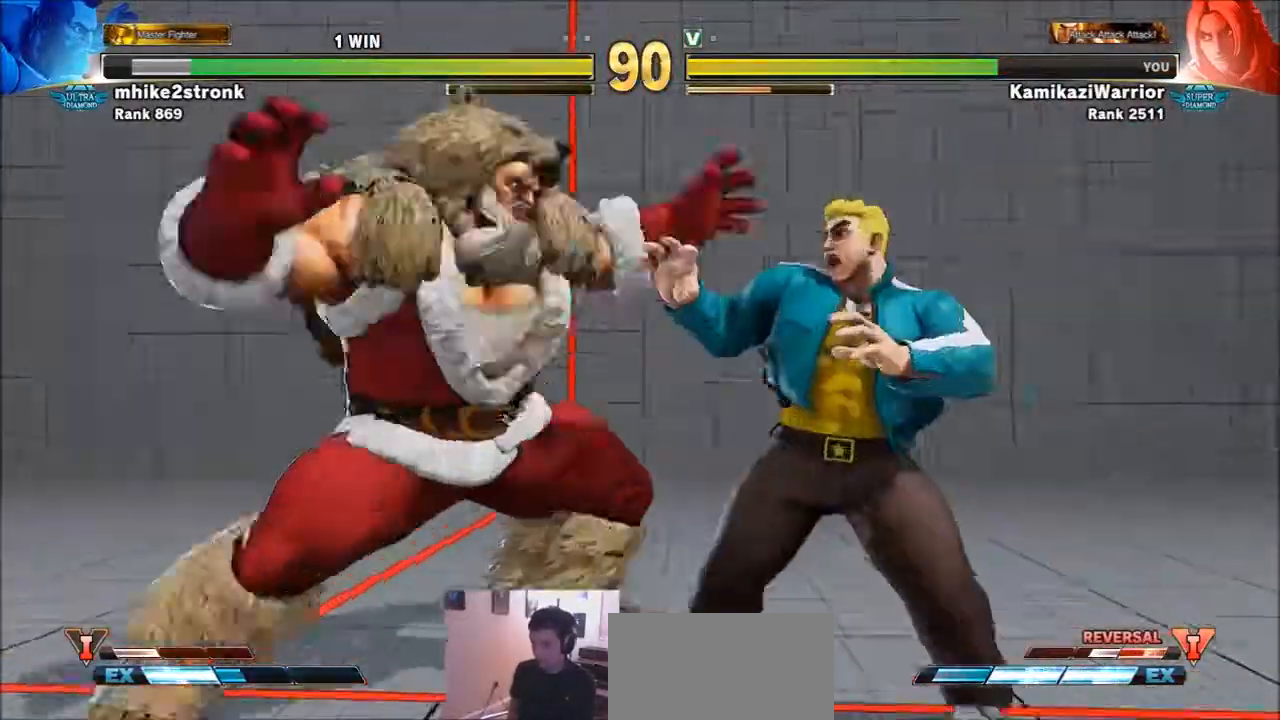
{"buttons": [], "left_stick": "center", "events": [[367, "left_stick", "center"]]}
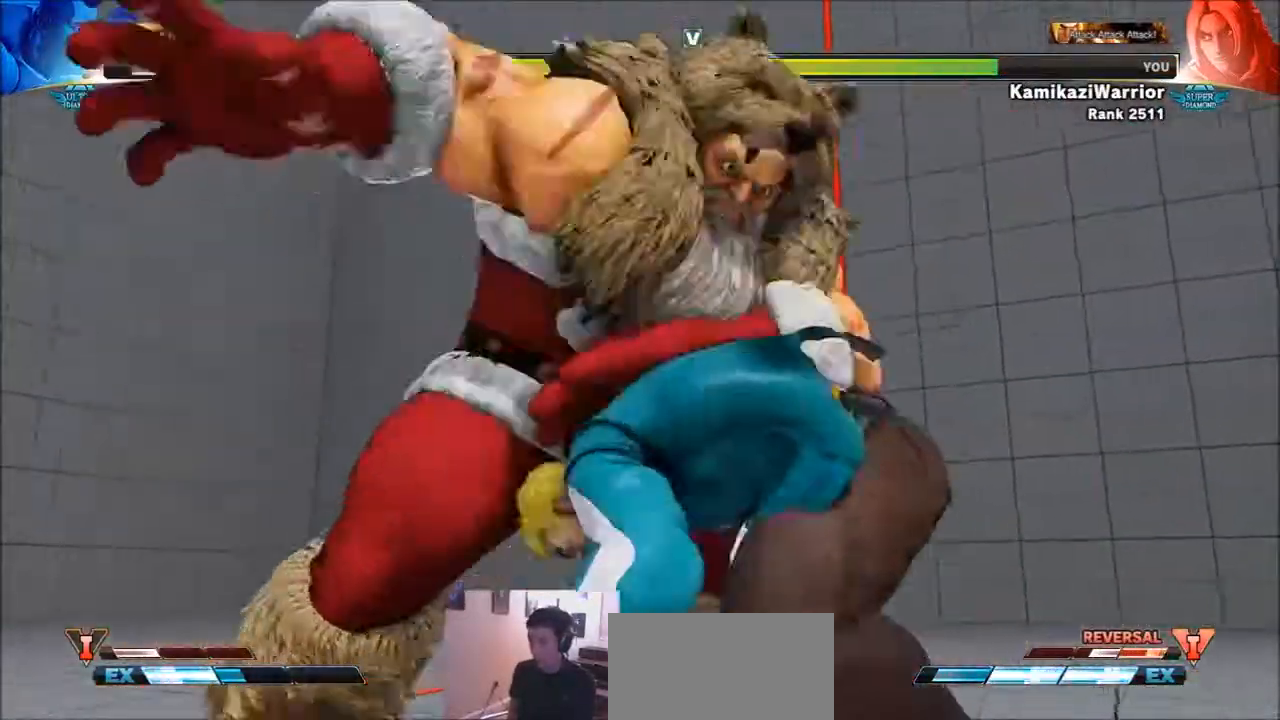
{"buttons": [], "left_stick": "center", "events": []}
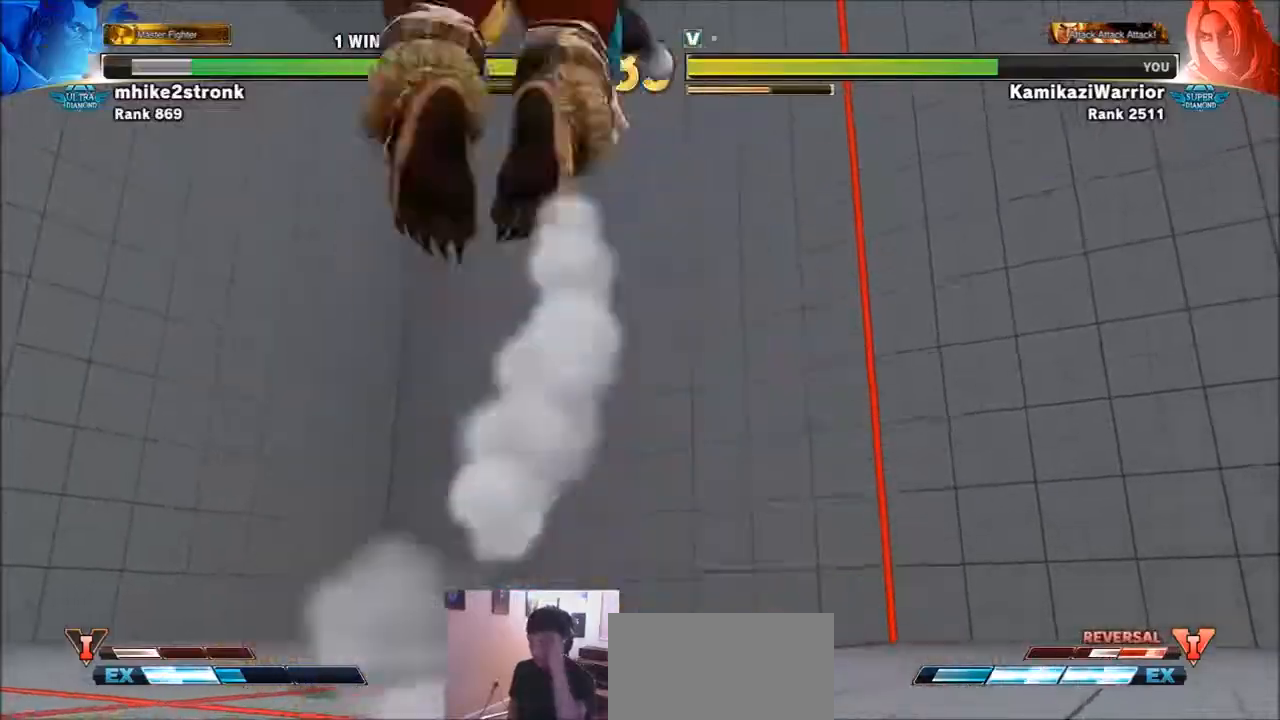
{"buttons": [], "left_stick": "center", "events": []}
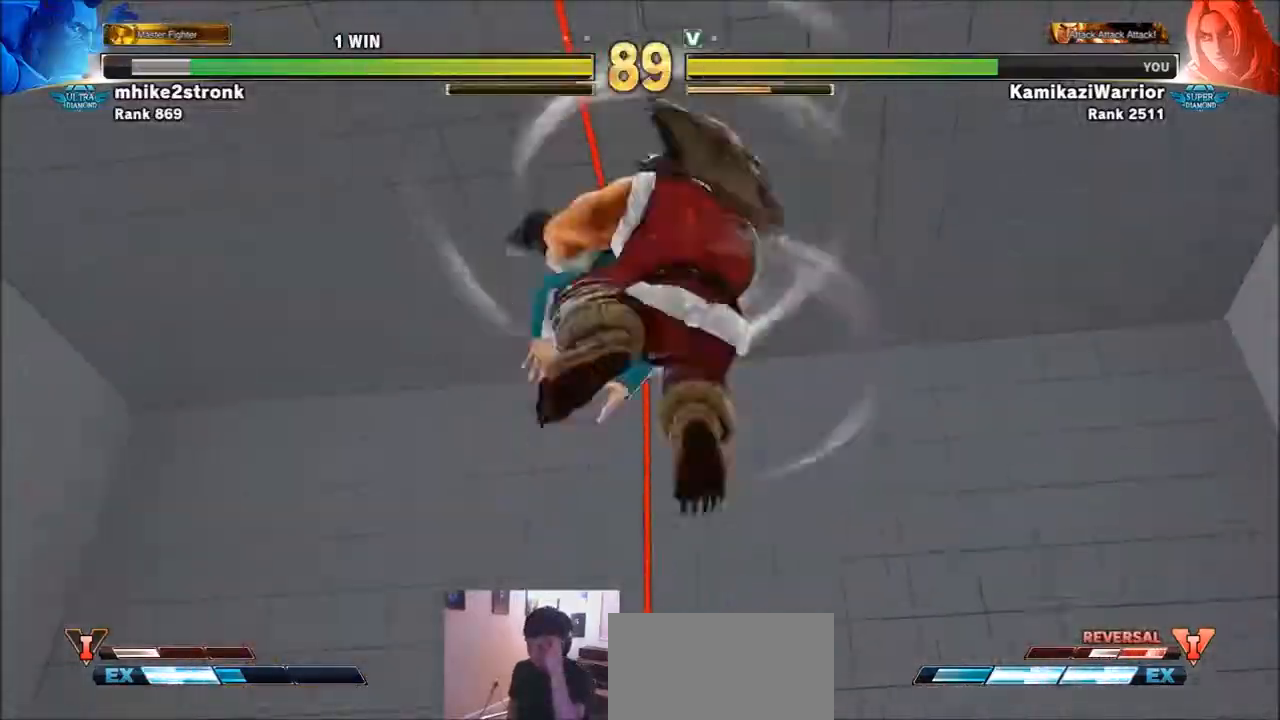
{"buttons": [], "left_stick": "center", "events": []}
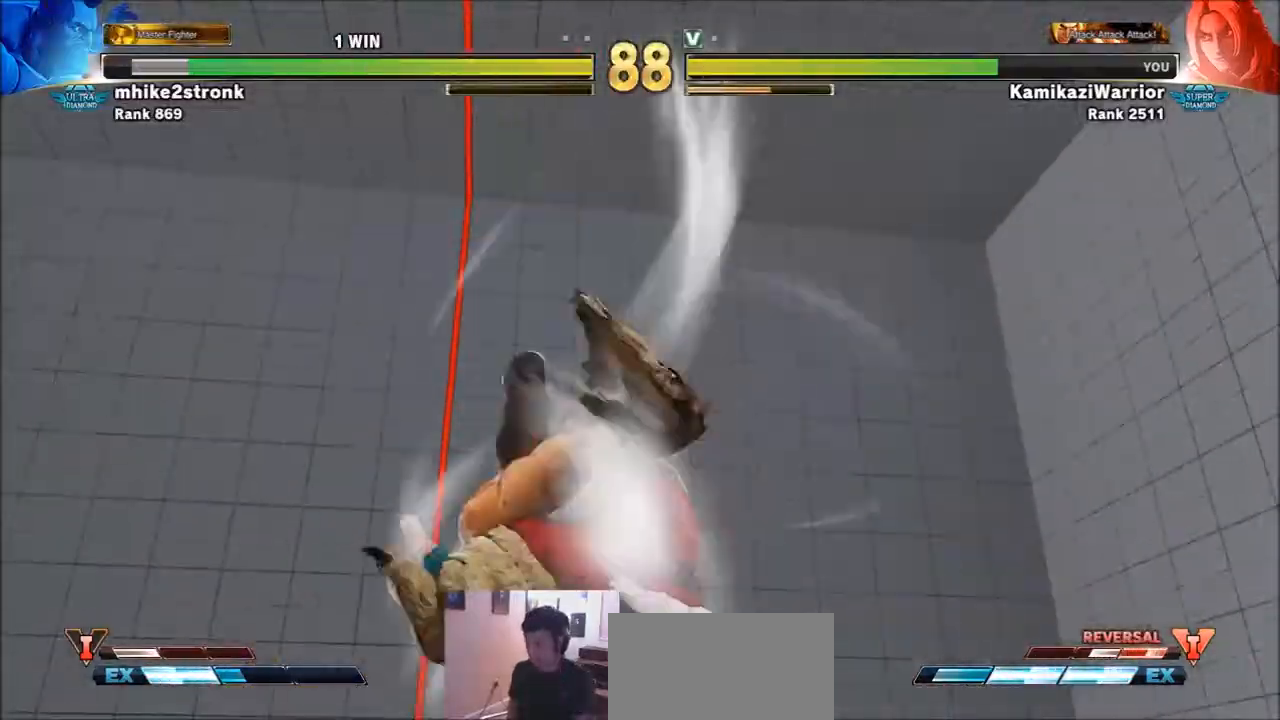
{"buttons": [], "left_stick": "center", "events": []}
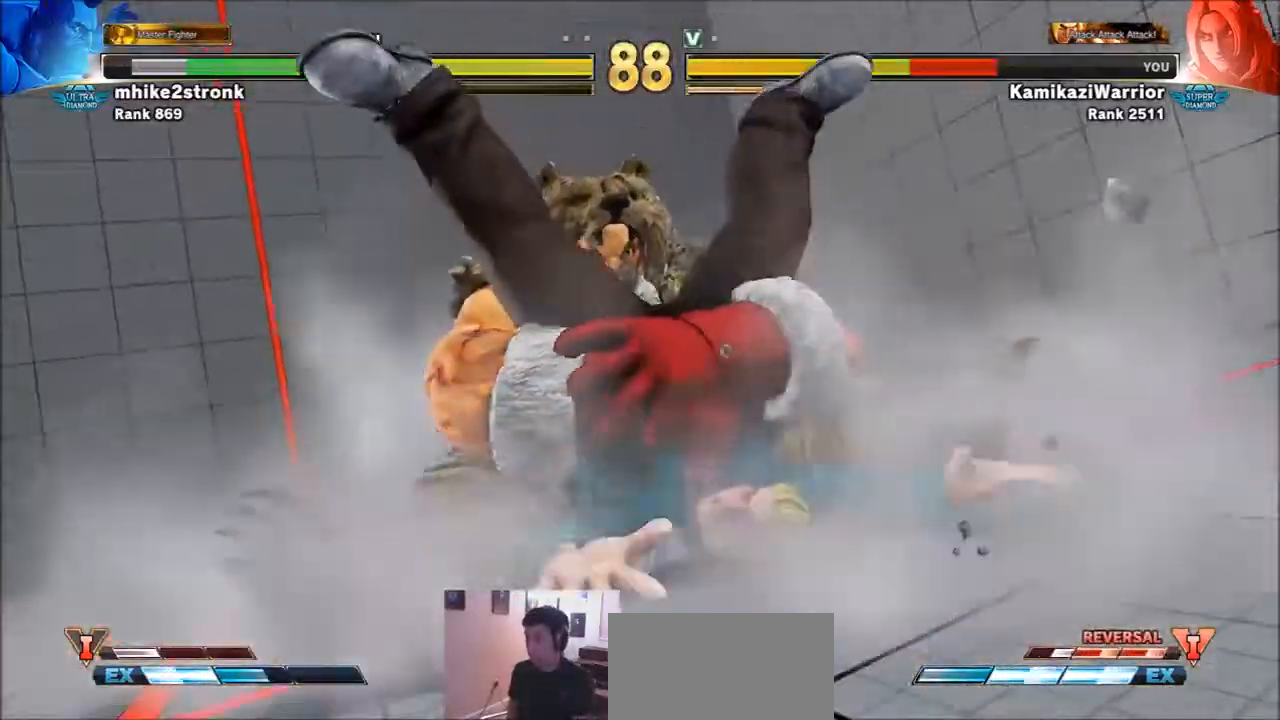
{"buttons": ["SQUARE", "TRIANGLE", "R1"], "left_stick": "center", "events": [[334, "R1", "down"], [334, "TRIANGLE", "down"], [367, "SQUARE", "down"], [434, "R1", "up"], [434, "TRIANGLE", "up"], [467, "SQUARE", "up"], [501, "R1", "down"], [501, "SQUARE", "down"], [501, "TRIANGLE", "down"]]}
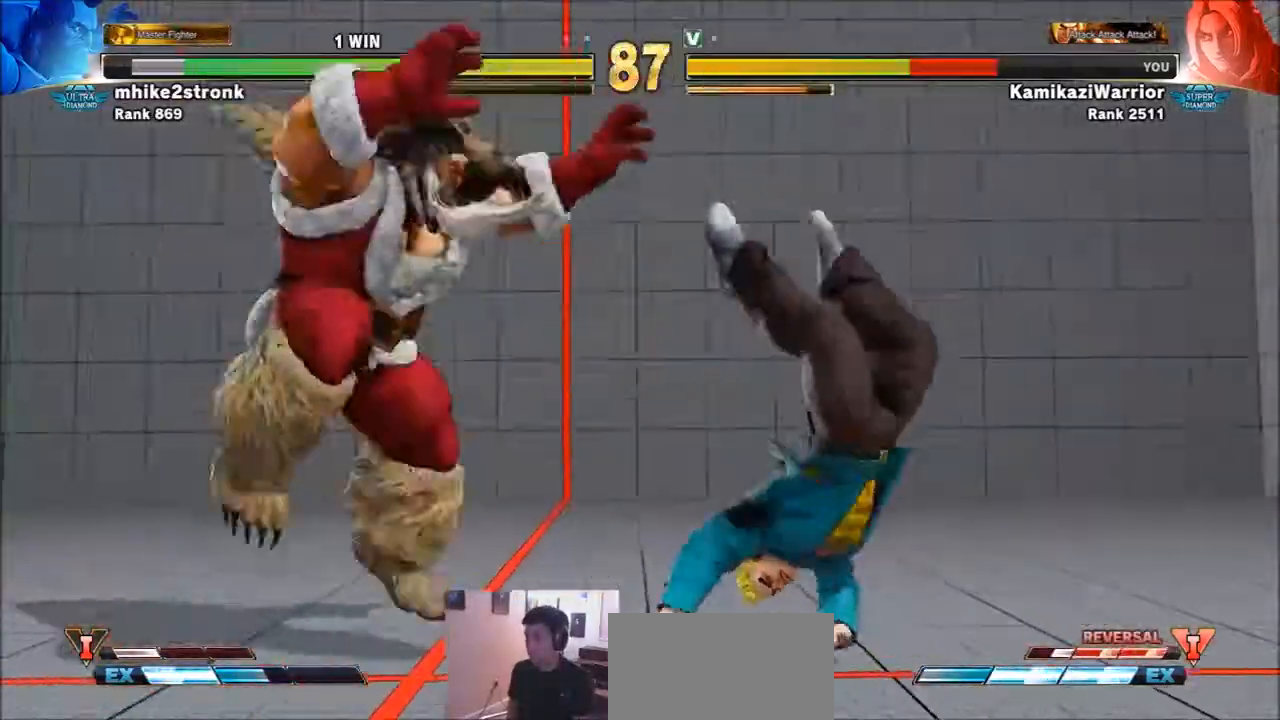
{"buttons": [], "left_stick": "left", "events": [[100, "R1", "up"], [100, "TRIANGLE", "up"], [133, "SQUARE", "up"], [167, "R1", "down"], [167, "SQUARE", "down"], [167, "TRIANGLE", "down"], [300, "R1", "up"], [300, "SQUARE", "up"], [300, "TRIANGLE", "up"], [467, "left_stick", "left"]]}
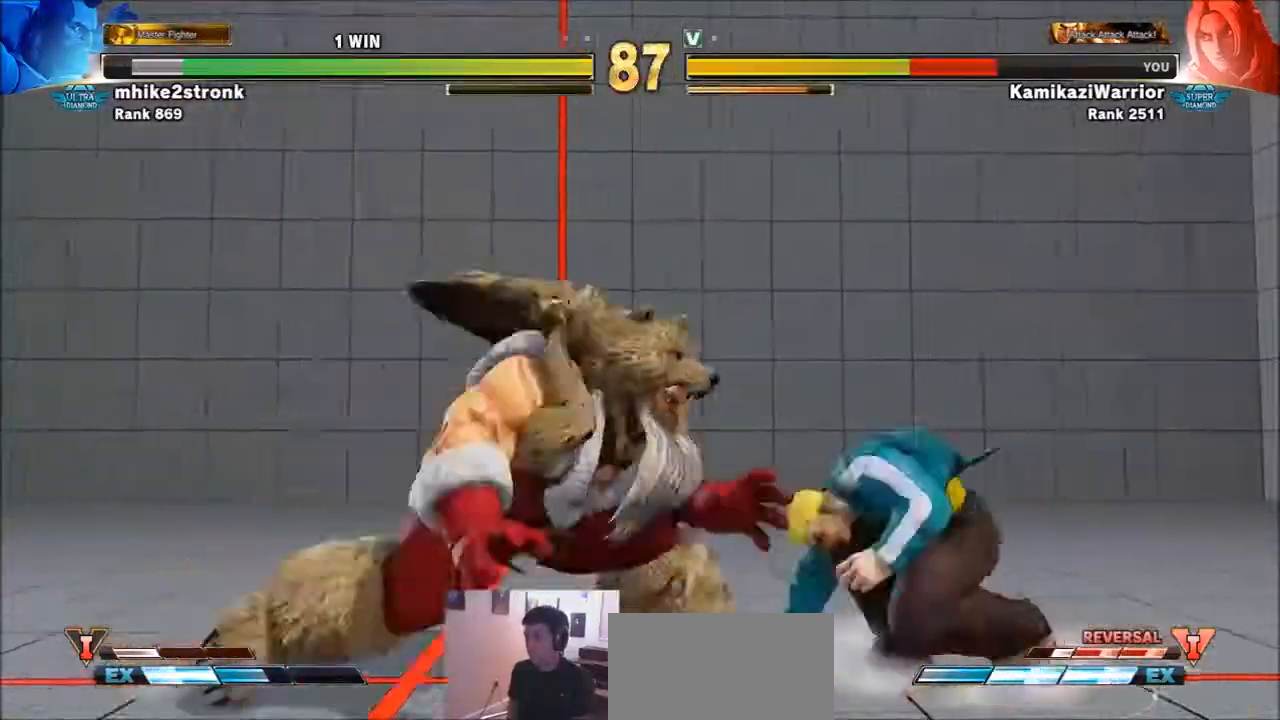
{"buttons": [], "left_stick": "center", "events": [[100, "left_stick", "down"], [200, "left_stick", "center"], [234, "R1", "down"], [234, "TRIANGLE", "down"], [334, "R1", "up"], [334, "TRIANGLE", "up"]]}
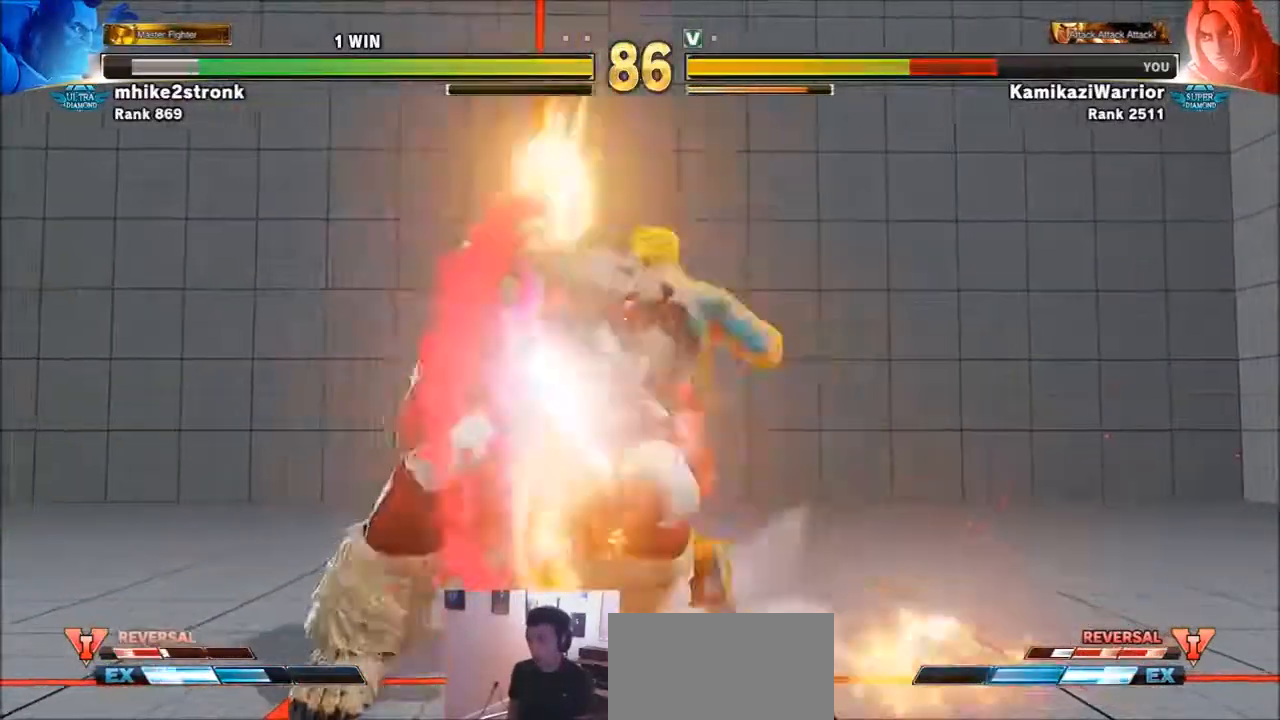
{"buttons": [], "left_stick": "center", "events": []}
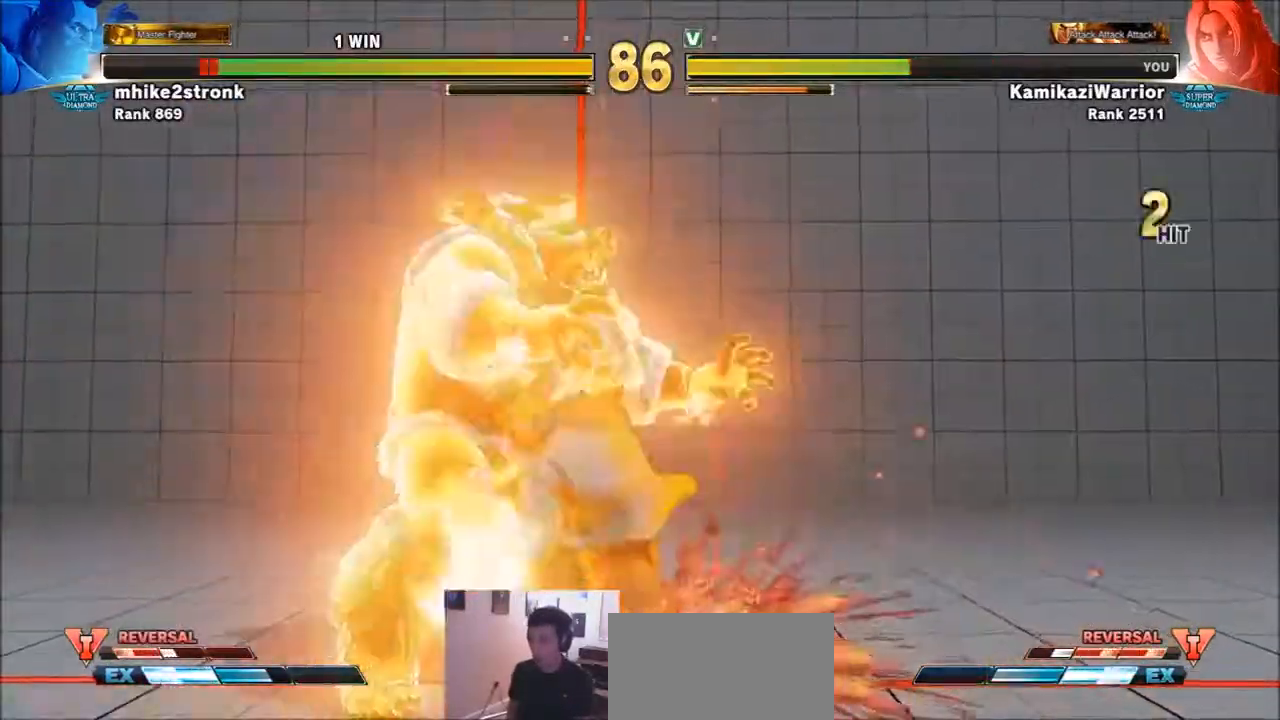
{"buttons": [], "left_stick": "center", "events": []}
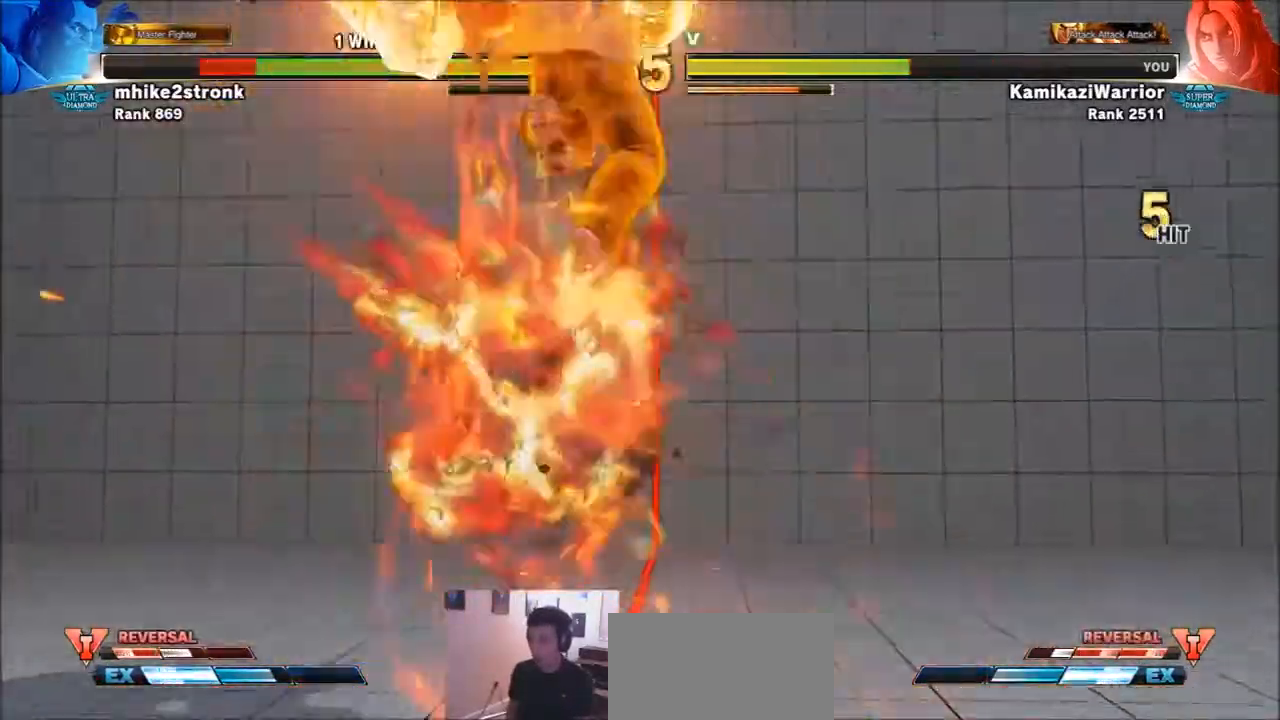
{"buttons": ["CIRCLE", "TRIANGLE"], "left_stick": "center", "events": [[167, "CIRCLE", "down"], [167, "TRIANGLE", "down"], [267, "CIRCLE", "up"], [267, "TRIANGLE", "up"], [333, "CIRCLE", "down"], [333, "TRIANGLE", "down"], [434, "CIRCLE", "up"], [434, "TRIANGLE", "up"], [500, "CIRCLE", "down"], [500, "TRIANGLE", "down"]]}
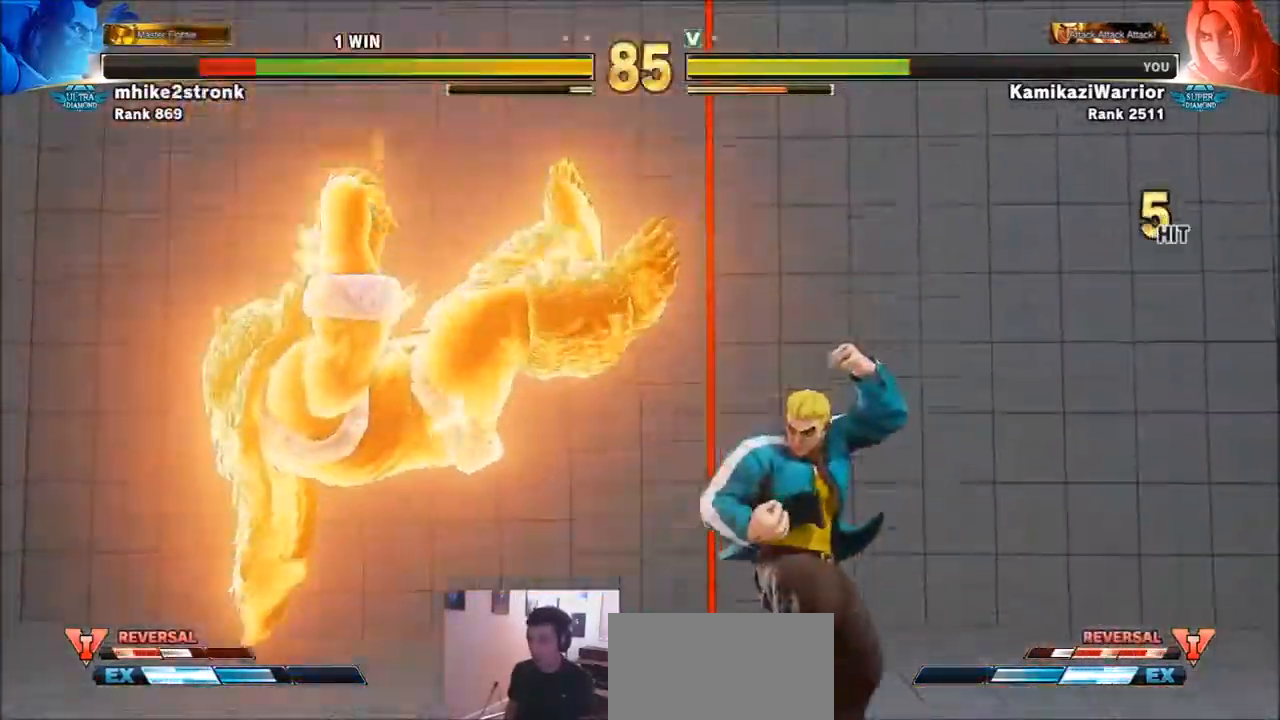
{"buttons": [], "left_stick": "center", "events": [[67, "TRIANGLE", "up"], [100, "CIRCLE", "up"], [167, "CIRCLE", "down"], [167, "TRIANGLE", "down"], [201, "TRIANGLE", "up"], [234, "CIRCLE", "up"], [301, "CIRCLE", "down"], [301, "R1", "down"], [301, "TRIANGLE", "down"], [334, "R1", "up"], [367, "CIRCLE", "up"], [367, "TRIANGLE", "up"]]}
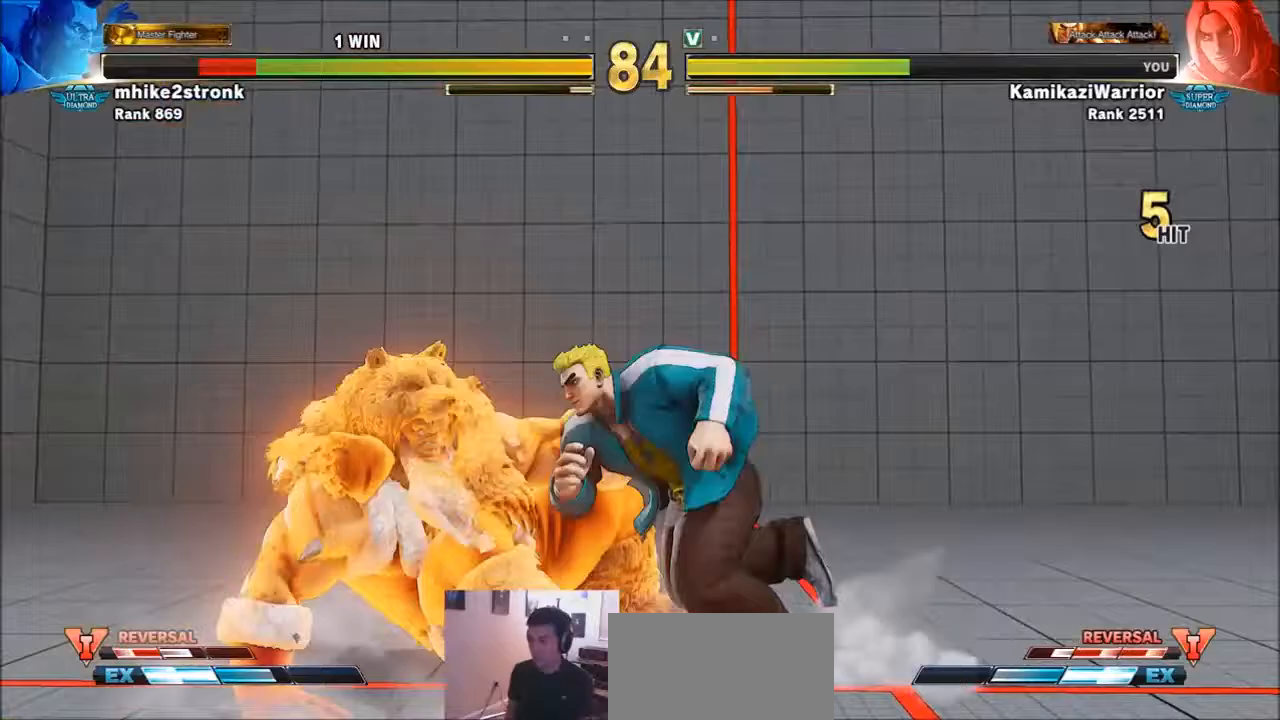
{"buttons": [], "left_stick": "right", "events": [[200, "SQUARE", "down"], [267, "left_stick", "right"], [434, "SQUARE", "up"]]}
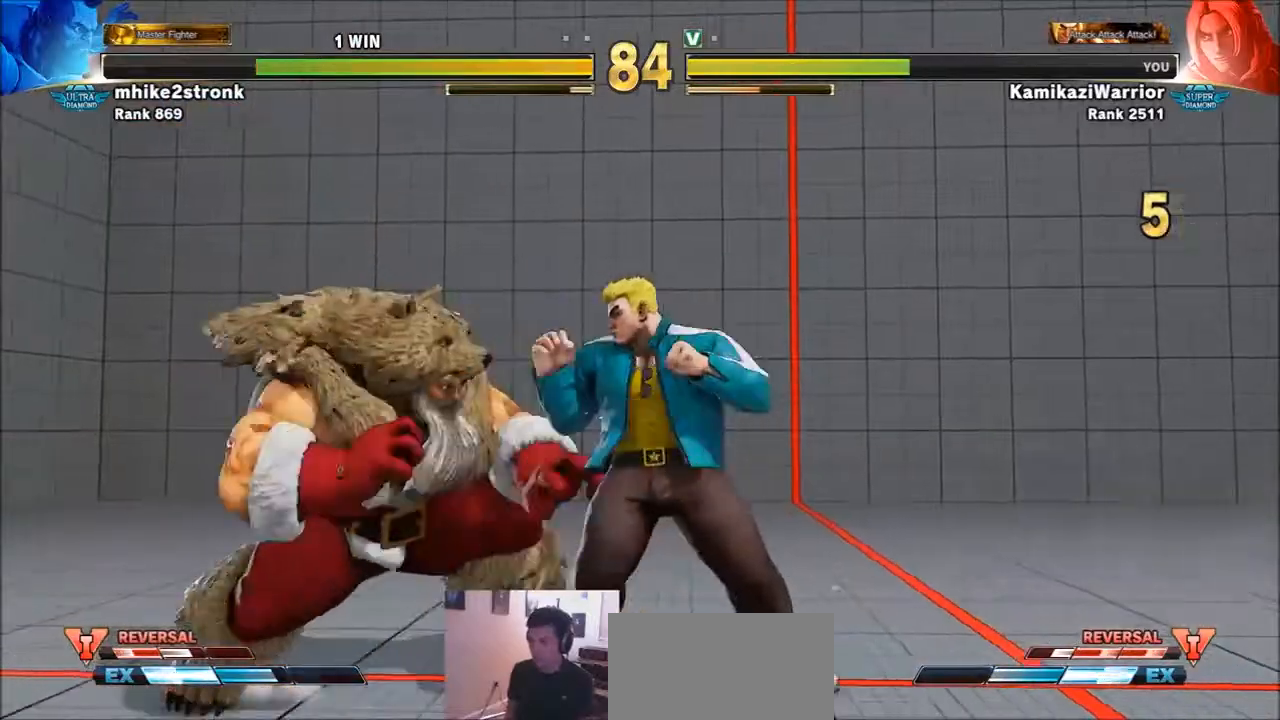
{"buttons": [], "left_stick": "center", "events": [[167, "left_stick", "left"], [334, "CROSS", "down"], [334, "SQUARE", "down"], [434, "left_stick", "center"], [467, "CROSS", "up"], [467, "SQUARE", "up"]]}
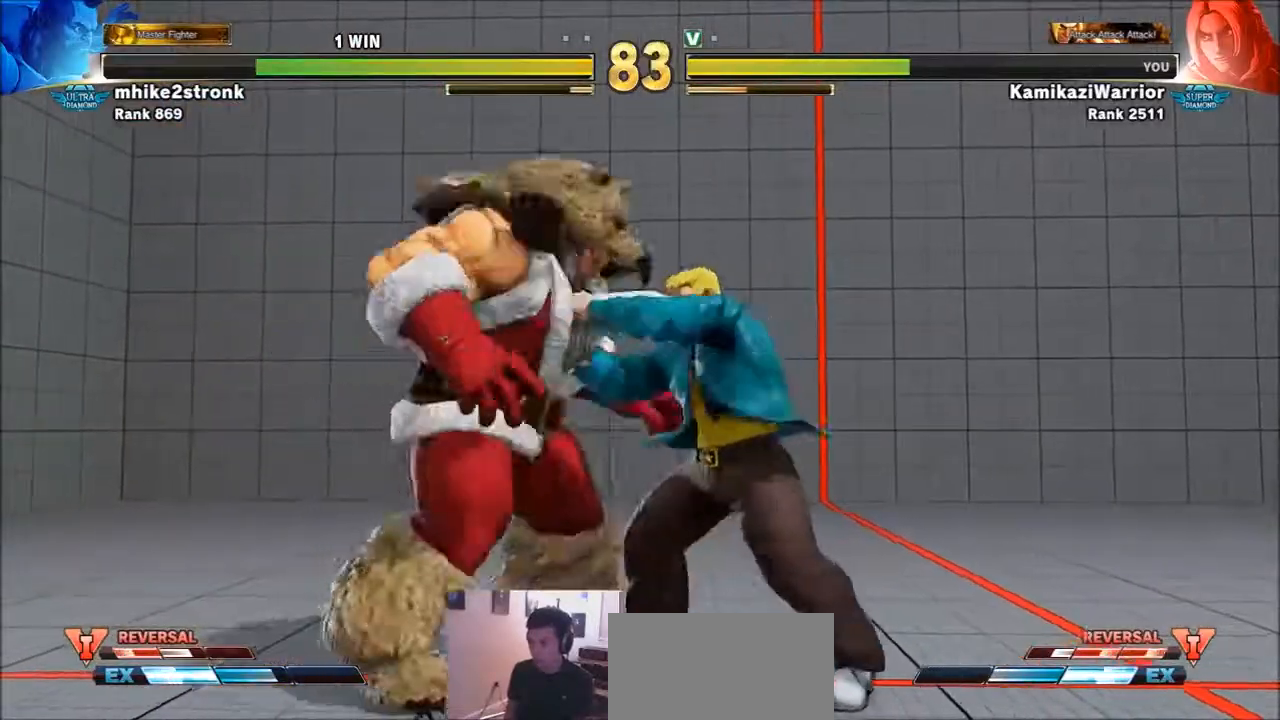
{"buttons": ["CIRCLE", "R2"], "left_stick": "center", "events": [[200, "TRIANGLE", "down"], [233, "R1", "down"], [233, "SQUARE", "down"], [300, "R1", "up"], [300, "TRIANGLE", "up"], [333, "SQUARE", "up"], [400, "CIRCLE", "down"], [400, "R2", "down"], [434, "CROSS", "down"], [467, "CROSS", "up"]]}
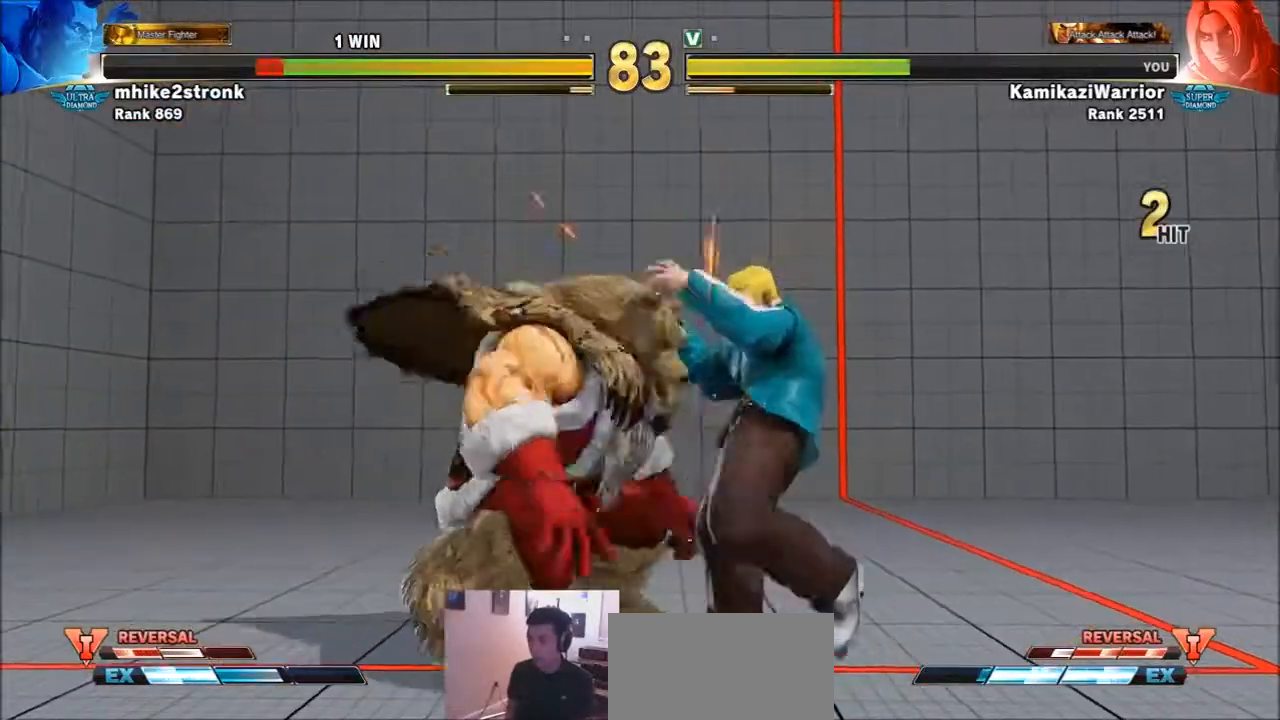
{"buttons": [], "left_stick": "center", "events": [[34, "CIRCLE", "up"], [34, "R2", "up"], [134, "R1", "down"], [134, "SQUARE", "down"], [134, "TRIANGLE", "down"], [200, "R1", "up"], [200, "SQUARE", "up"], [200, "TRIANGLE", "up"], [301, "CIRCLE", "down"], [301, "R2", "down"], [334, "CROSS", "down"], [401, "CROSS", "up"], [434, "CIRCLE", "up"], [434, "R2", "up"]]}
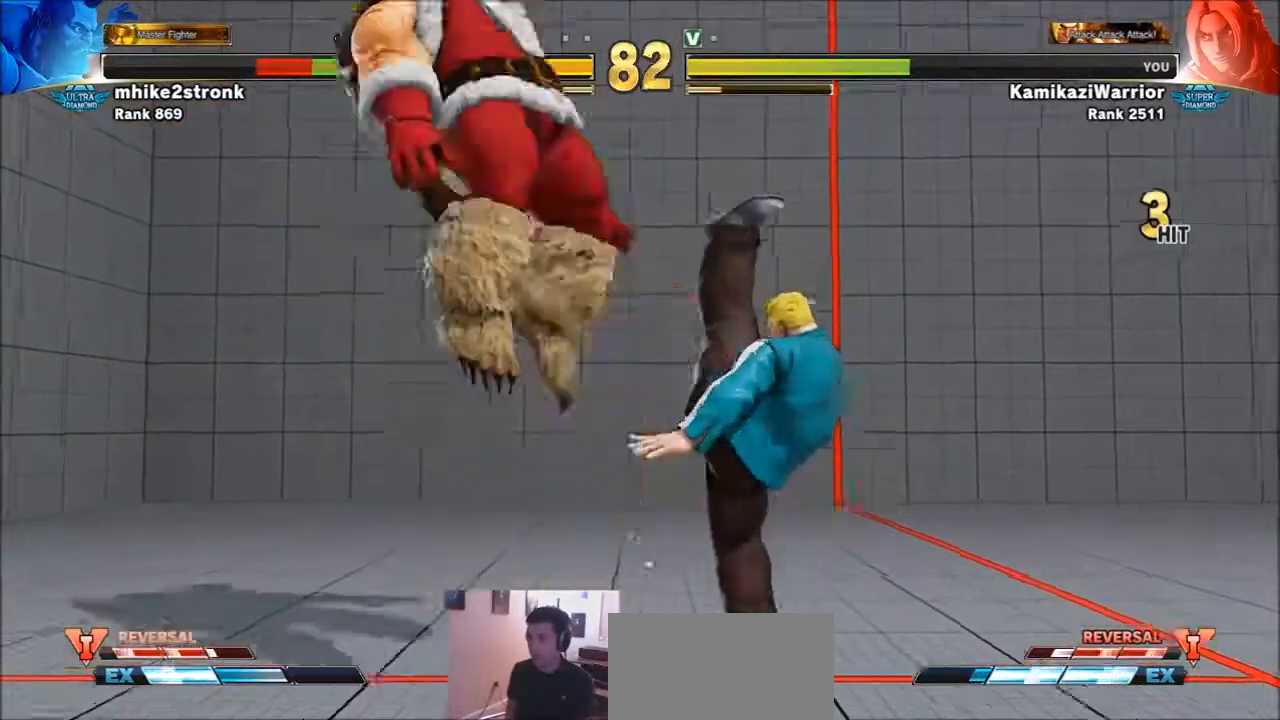
{"buttons": [], "left_stick": "center", "events": []}
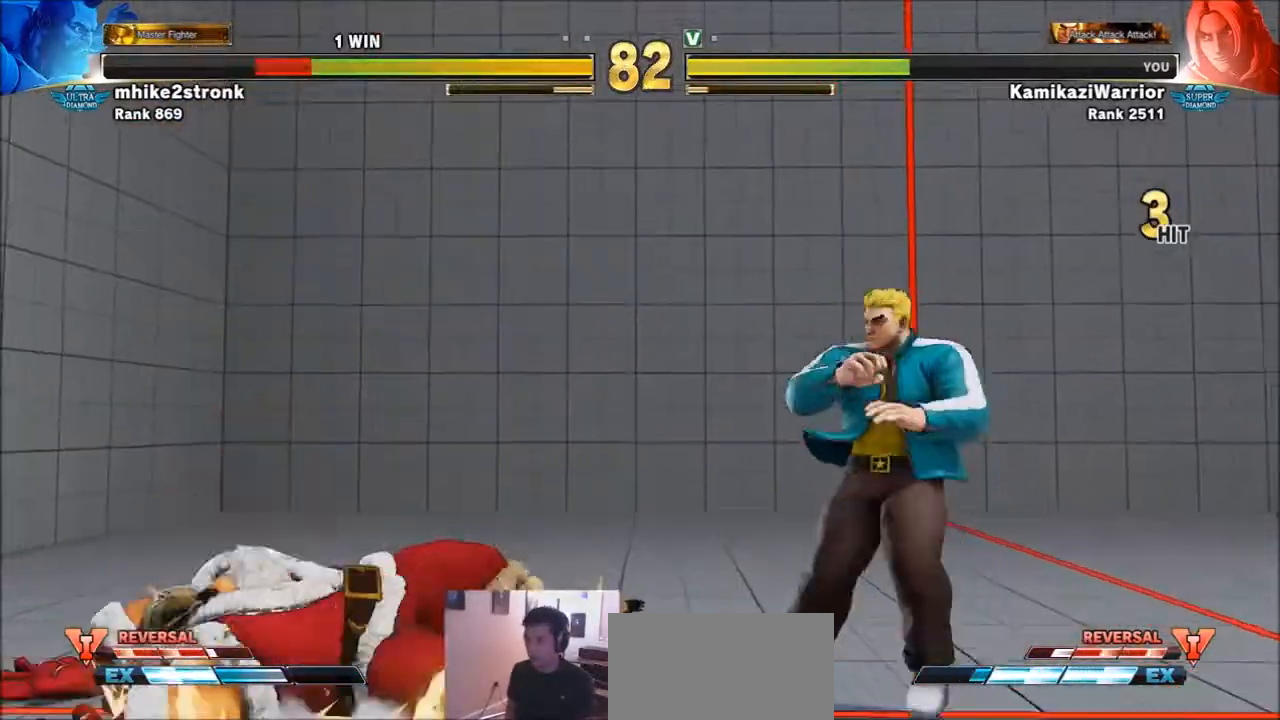
{"buttons": ["SQUARE"], "left_stick": "left", "events": [[34, "left_stick", "left"], [467, "SQUARE", "down"]]}
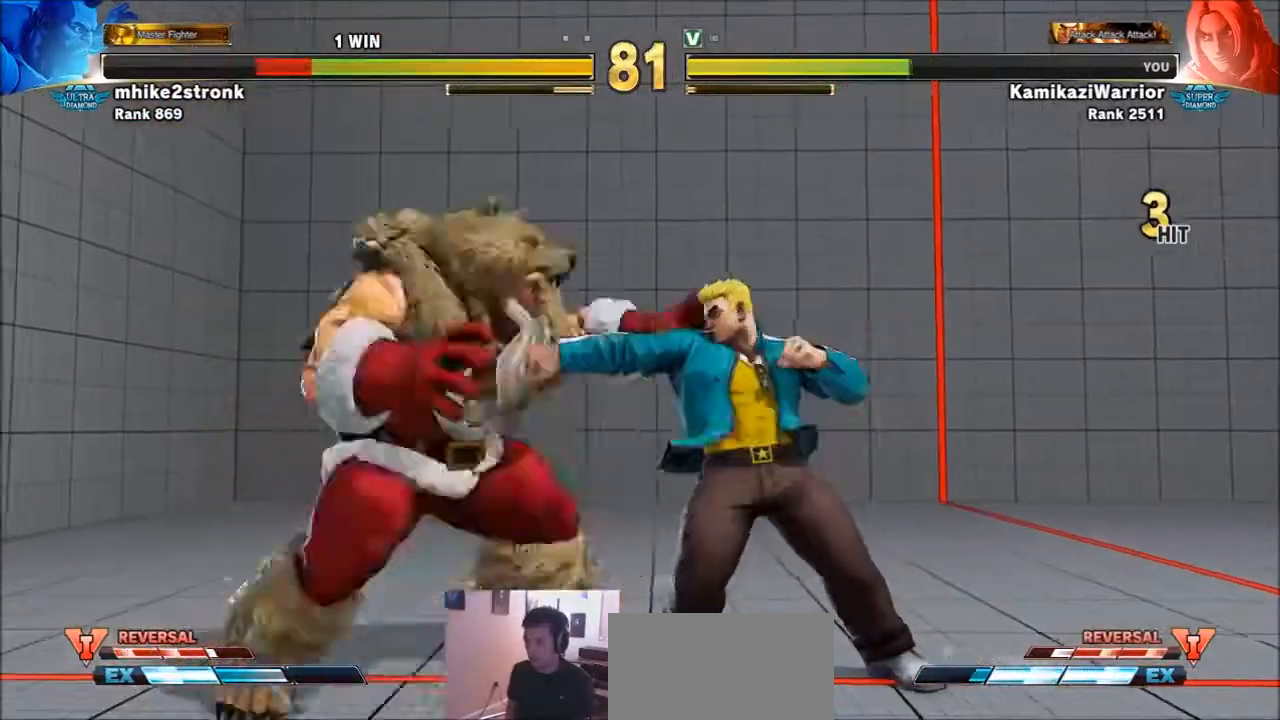
{"buttons": [], "left_stick": "left", "events": [[33, "left_stick", "center"], [100, "left_stick", "right"], [133, "SQUARE", "up"], [434, "left_stick", "left"]]}
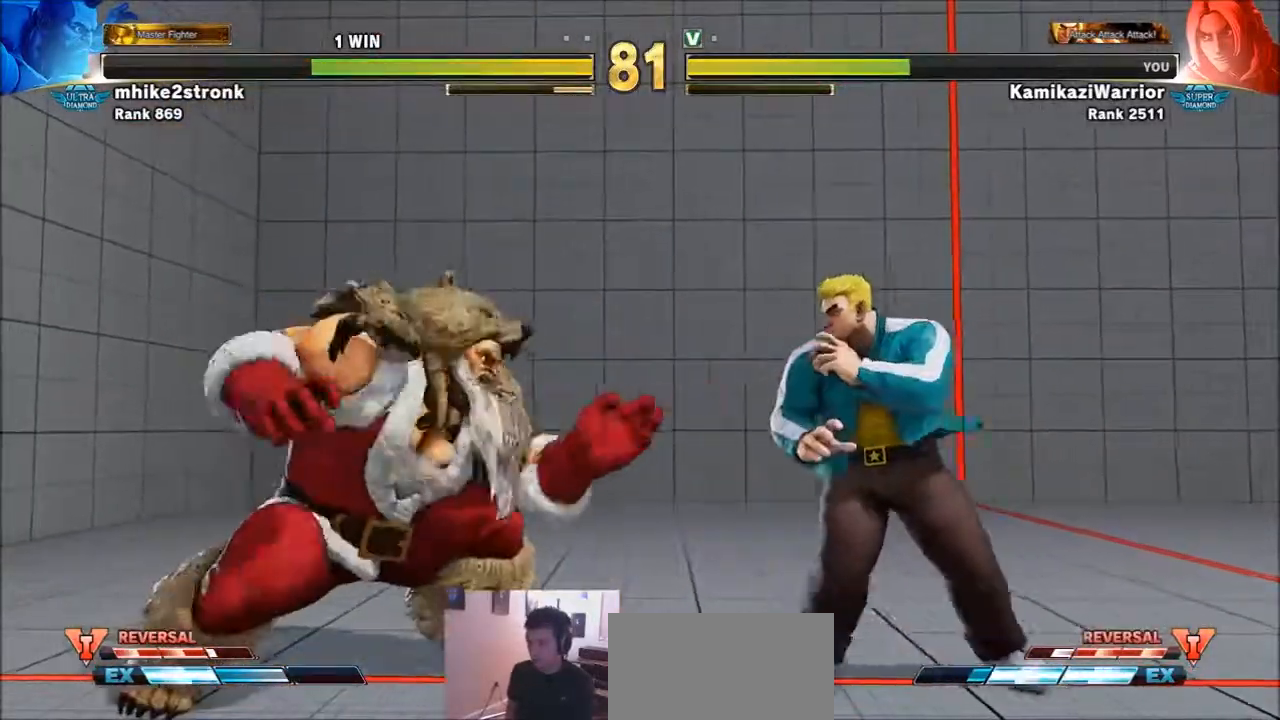
{"buttons": [], "left_stick": "right", "events": [[234, "SQUARE", "down"], [267, "left_stick", "center"], [401, "SQUARE", "up"], [401, "left_stick", "right"]]}
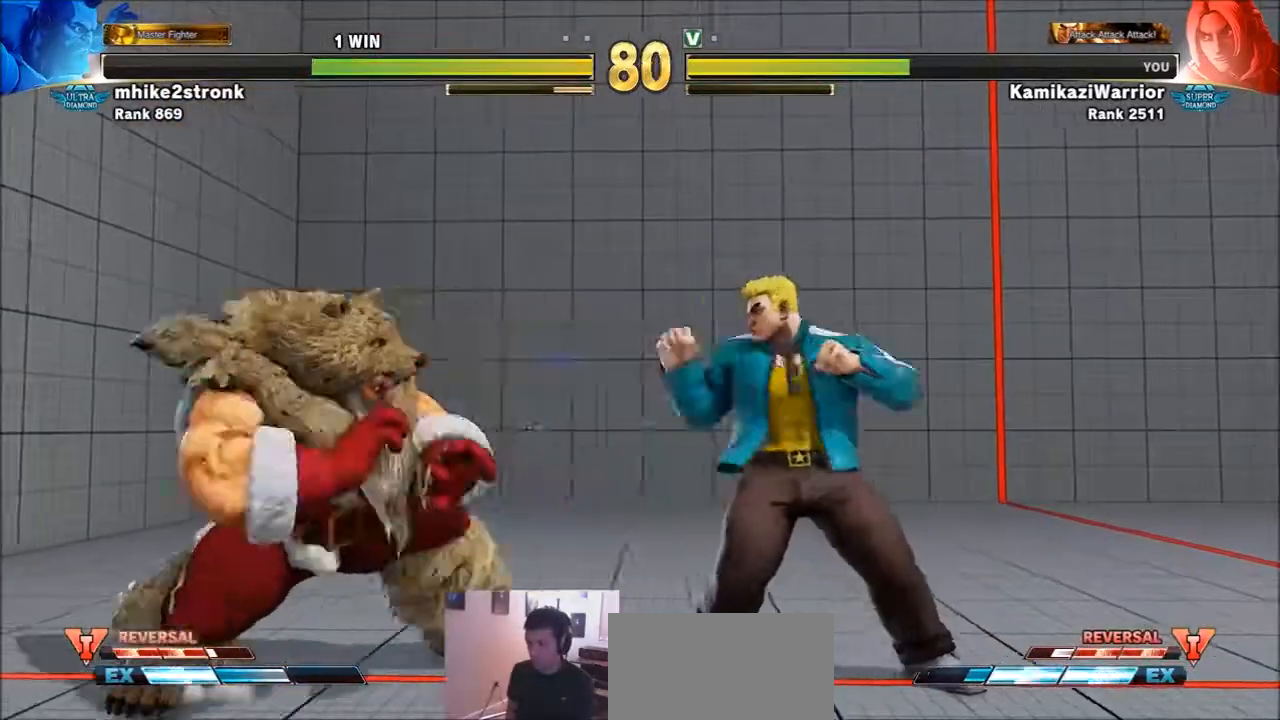
{"buttons": [], "left_stick": "left", "events": [[233, "left_stick", "down-right"], [467, "left_stick", "left"]]}
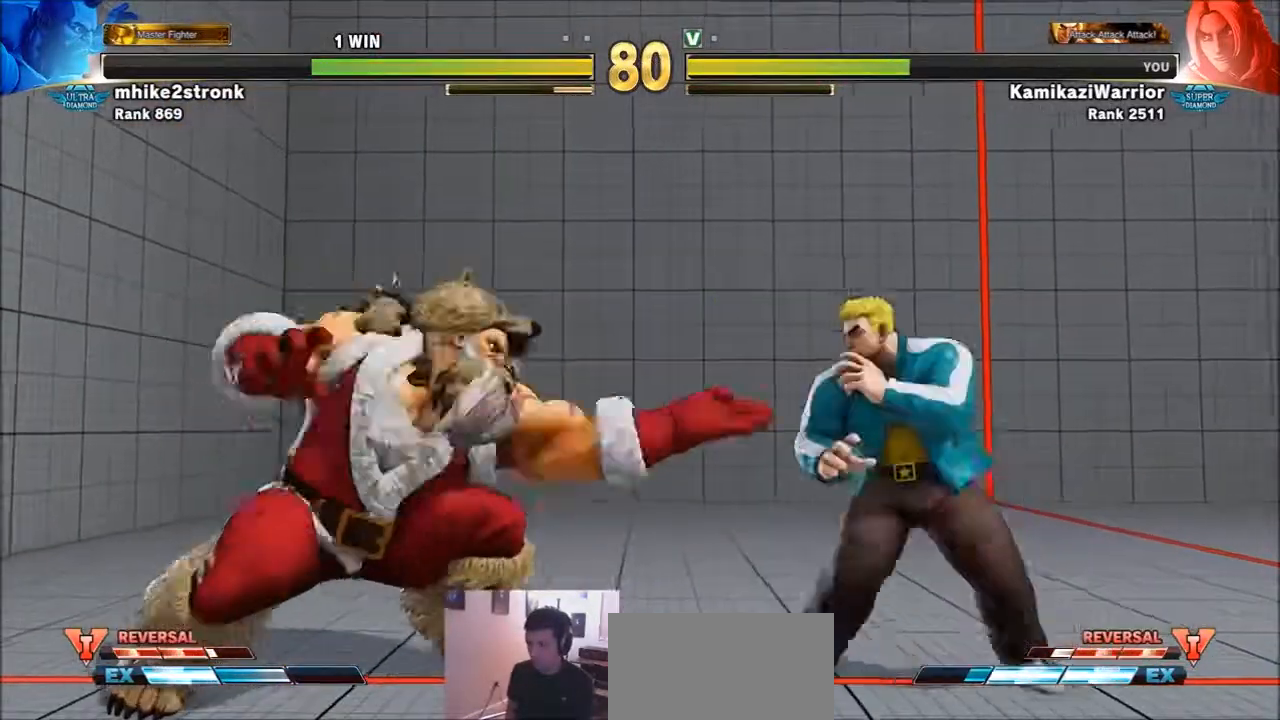
{"buttons": ["R2"], "left_stick": "down-right", "events": [[167, "left_stick", "down-right"], [234, "R2", "down"]]}
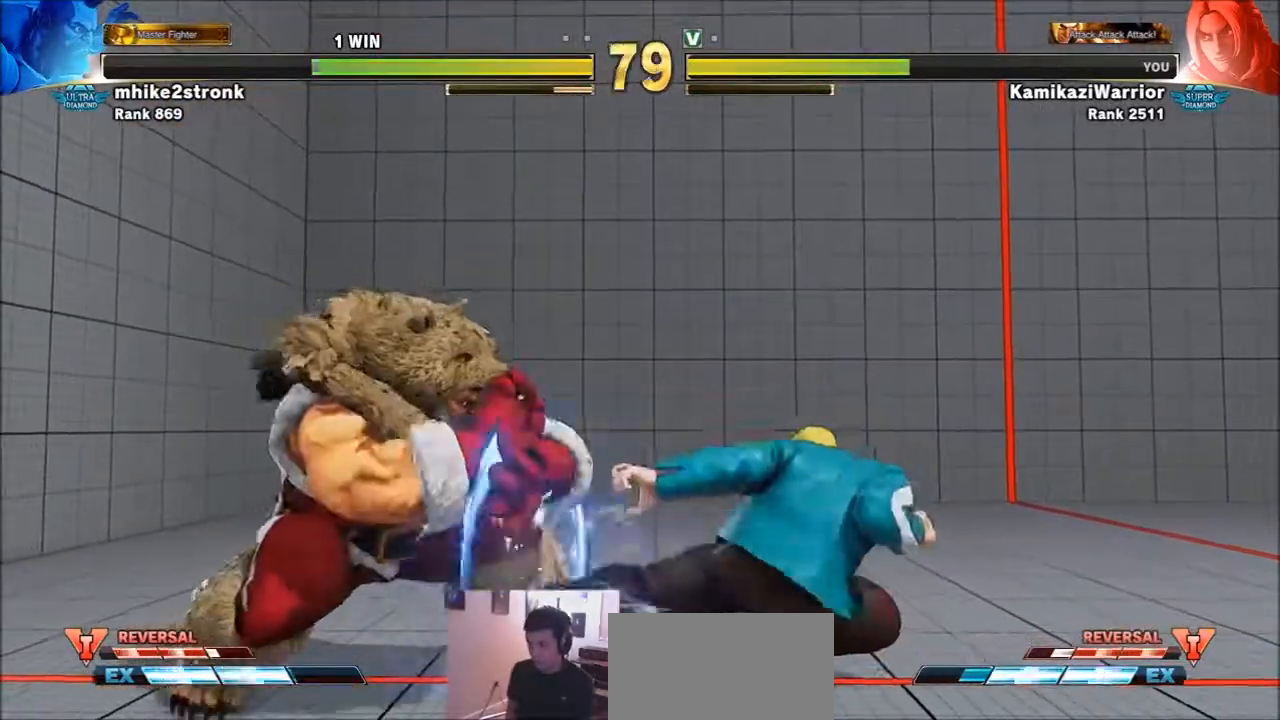
{"buttons": [], "left_stick": "down-right", "events": [[167, "R2", "up"], [233, "left_stick", "right"], [500, "left_stick", "down-right"]]}
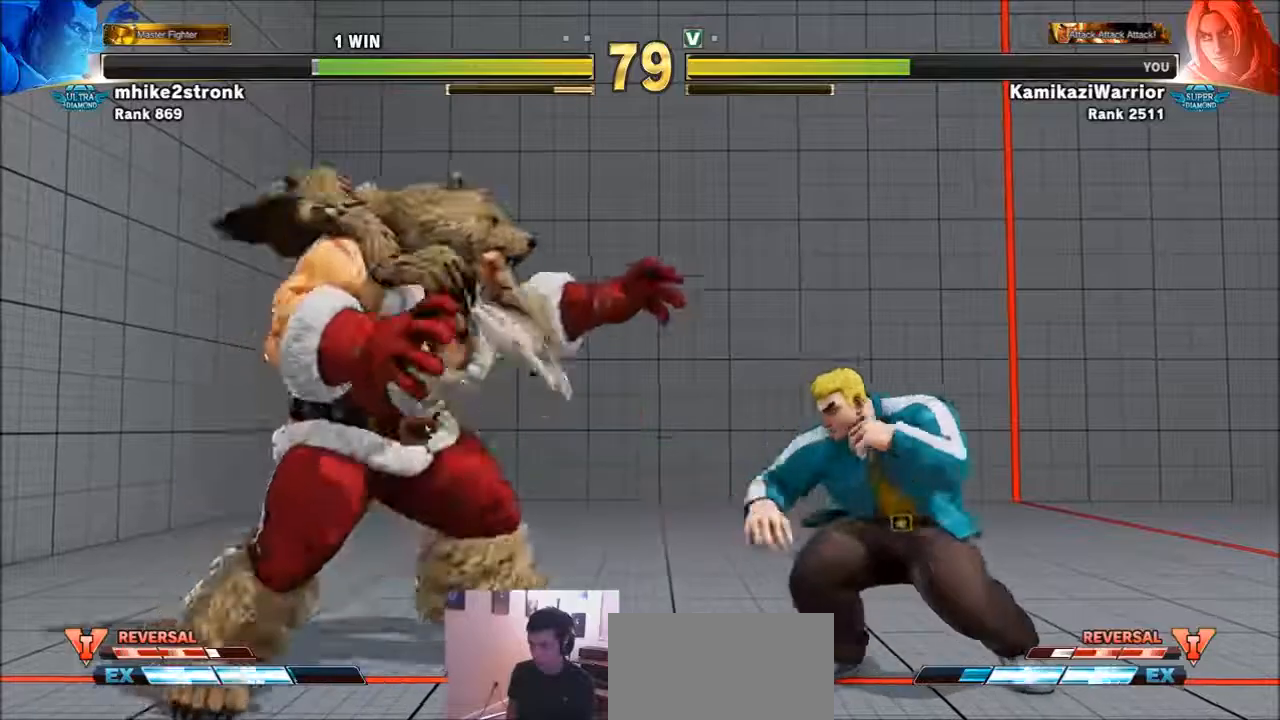
{"buttons": [], "left_stick": "right", "events": [[401, "left_stick", "right"]]}
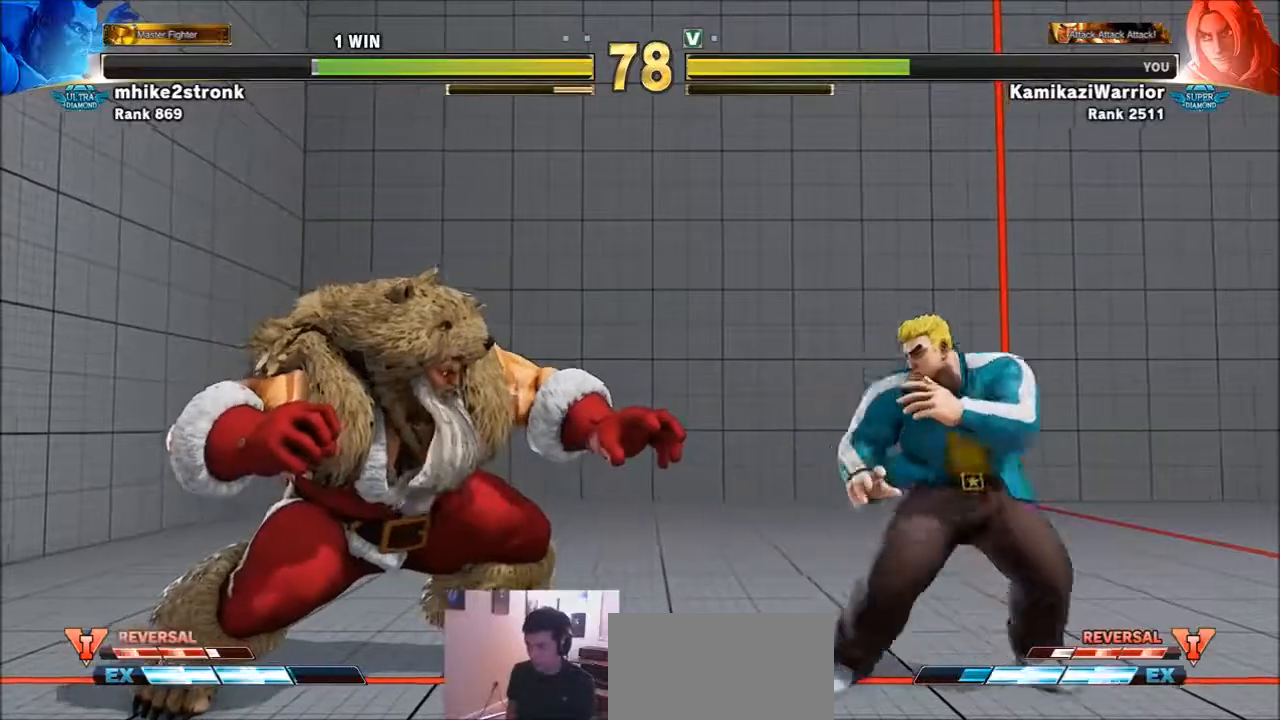
{"buttons": [], "left_stick": "center", "events": [[300, "left_stick", "down-left"], [367, "TRIANGLE", "down"], [400, "R1", "down"], [434, "R1", "up"], [434, "TRIANGLE", "up"], [434, "left_stick", "center"]]}
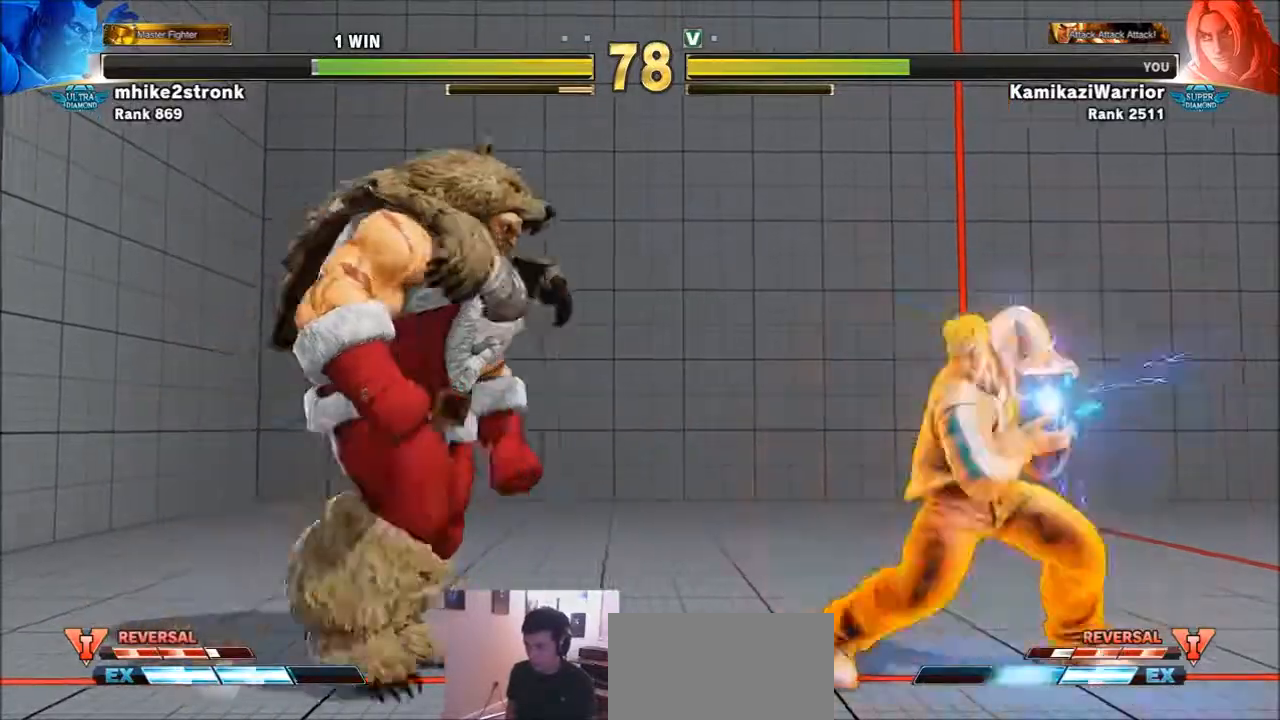
{"buttons": [], "left_stick": "right", "events": [[34, "R1", "down"], [34, "TRIANGLE", "down"], [100, "R1", "up"], [100, "TRIANGLE", "up"], [134, "R1", "down"], [167, "TRIANGLE", "down"], [301, "TRIANGLE", "up"], [301, "left_stick", "right"], [334, "R1", "up"]]}